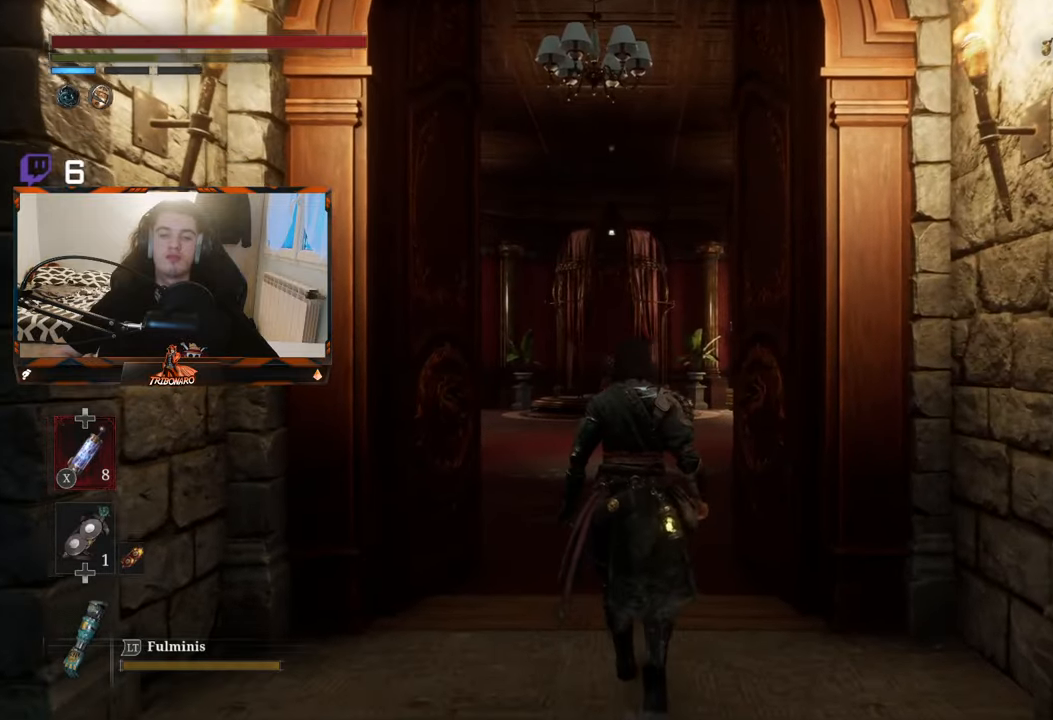
Gameplay with a controller (Xbox layout); each line is a JSON object with the inputs held at the frame after it. "events" lists button and stick changes between this image and that frame as [ms after this image, input, new state], when the widget could be followed in between.
{"buttons": [], "left_stick": "up", "right_stick": "center", "events": []}
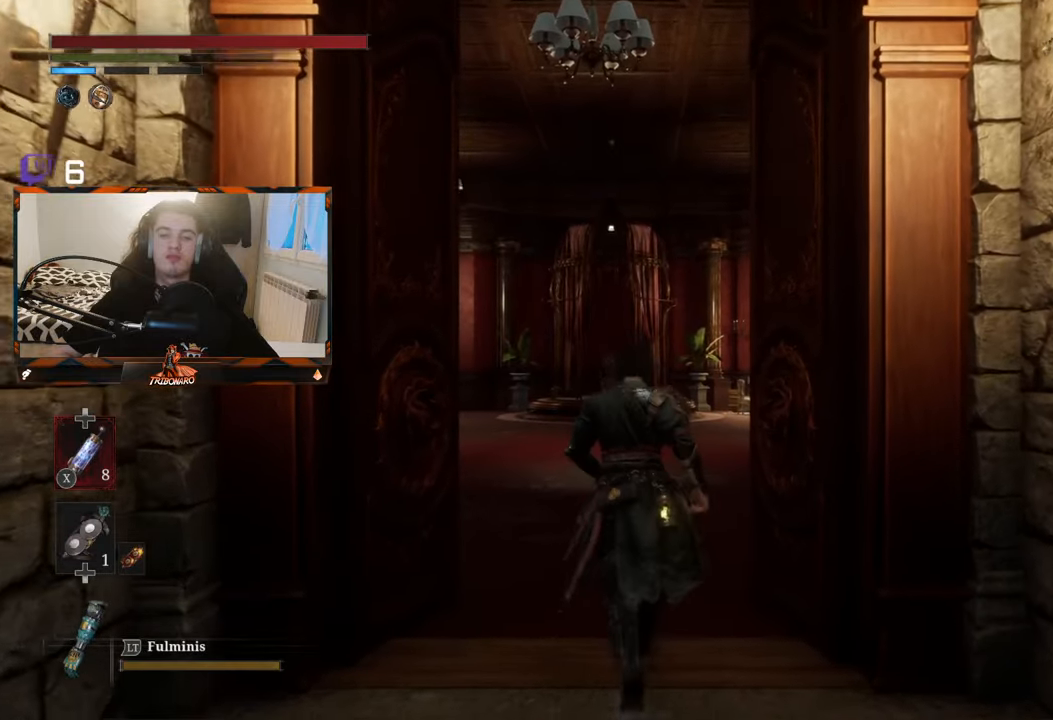
{"buttons": [], "left_stick": "up", "right_stick": "center", "events": []}
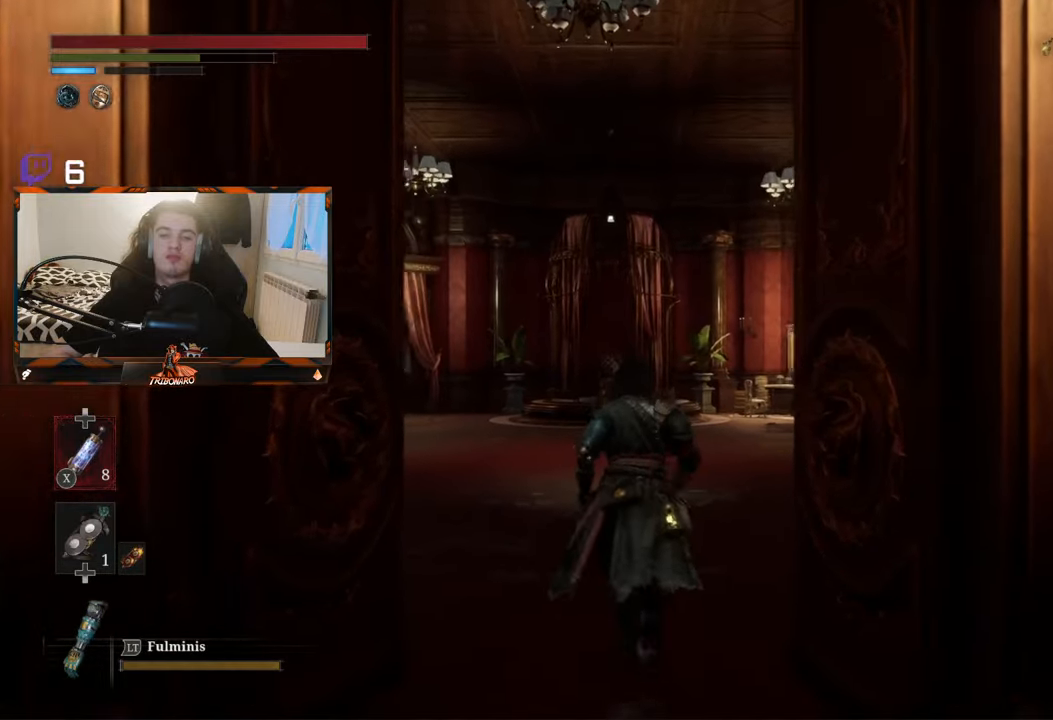
{"buttons": [], "left_stick": "up", "right_stick": "center", "events": []}
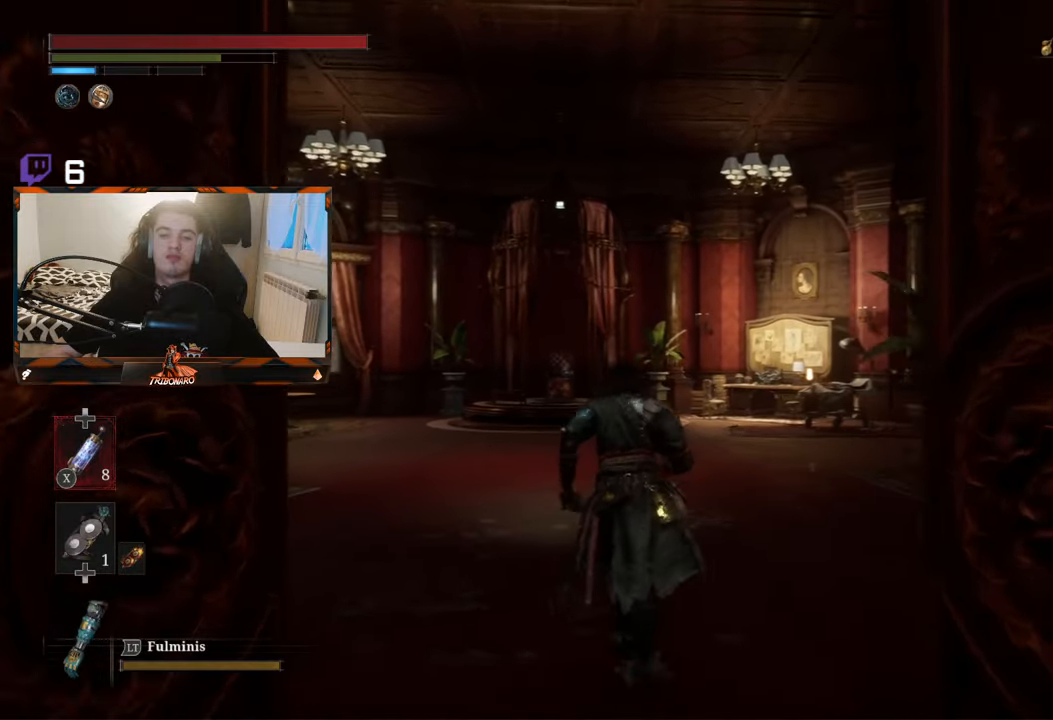
{"buttons": [], "left_stick": "up", "right_stick": "center", "events": []}
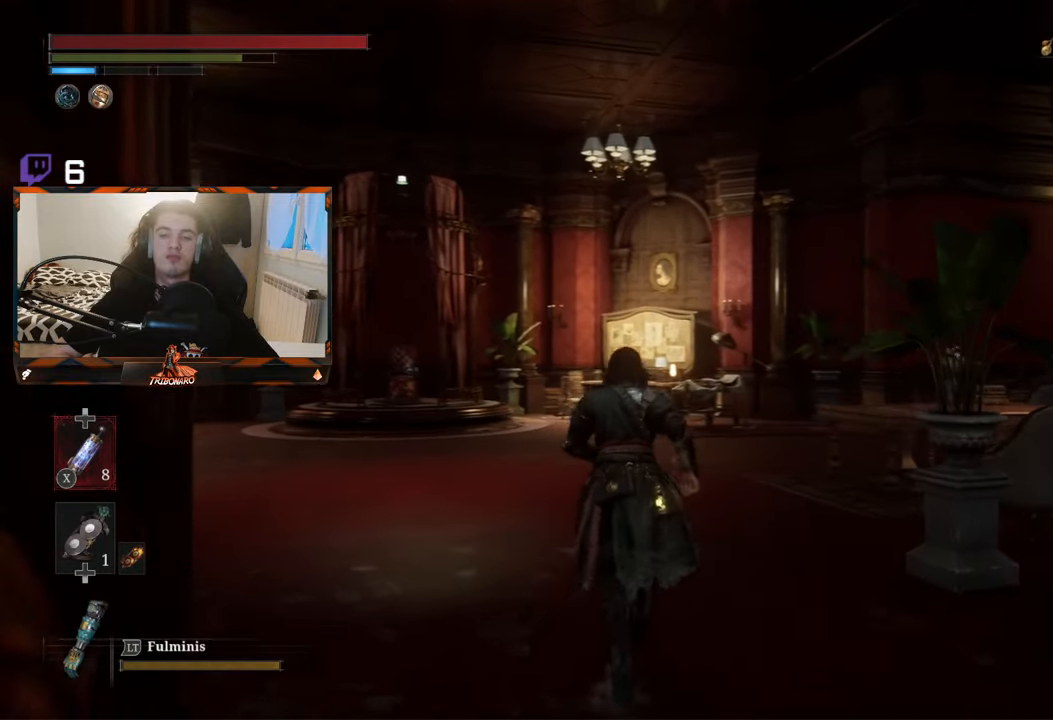
{"buttons": [], "left_stick": "up", "right_stick": "center", "events": []}
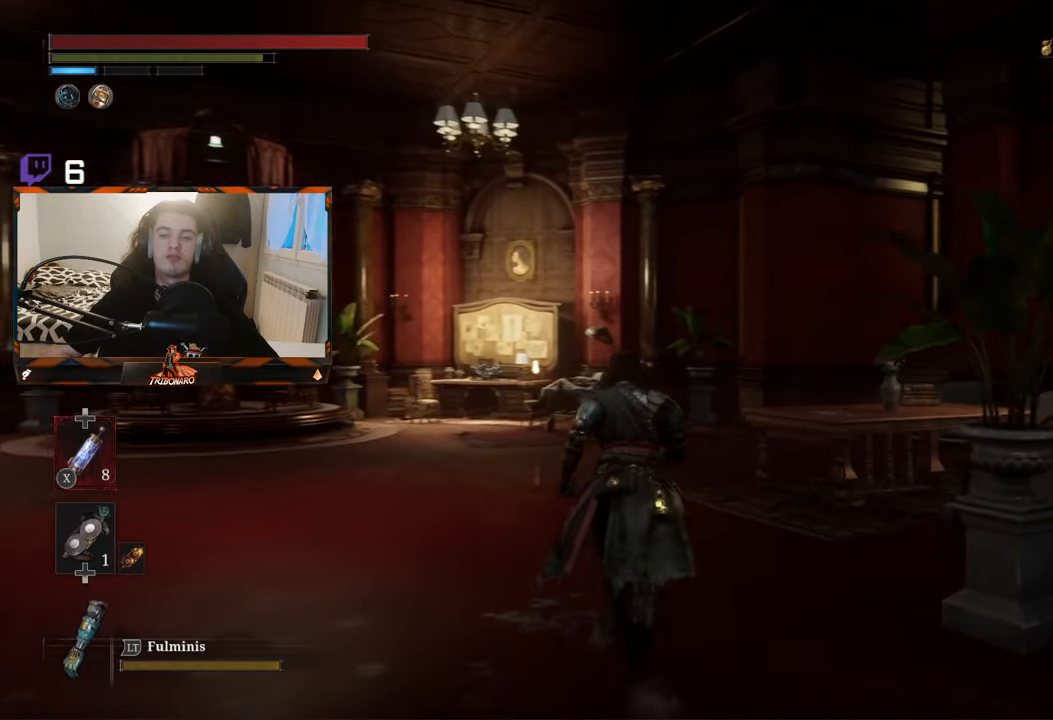
{"buttons": [], "left_stick": "up", "right_stick": "center", "events": []}
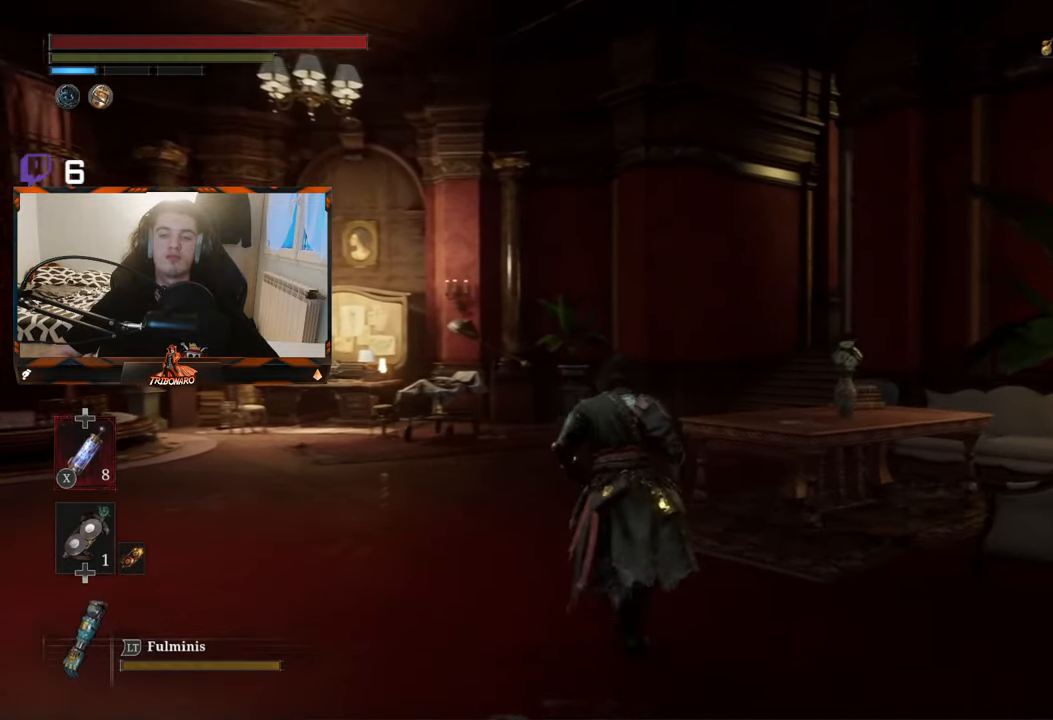
{"buttons": [], "left_stick": "up", "right_stick": "center", "events": []}
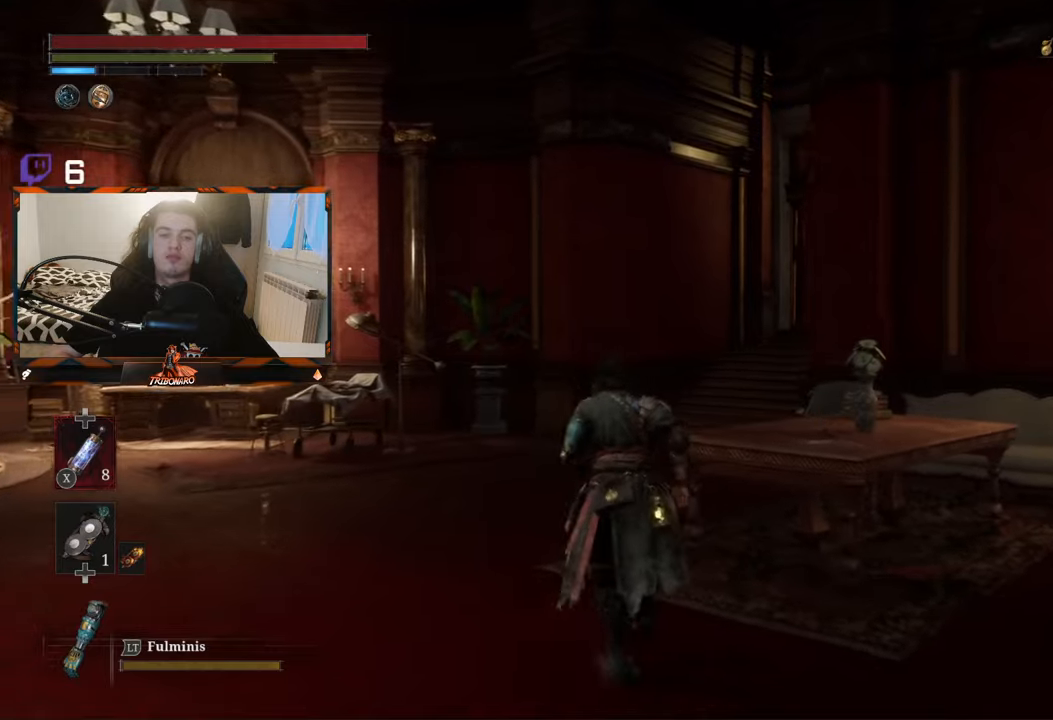
{"buttons": [], "left_stick": "up", "right_stick": "center", "events": []}
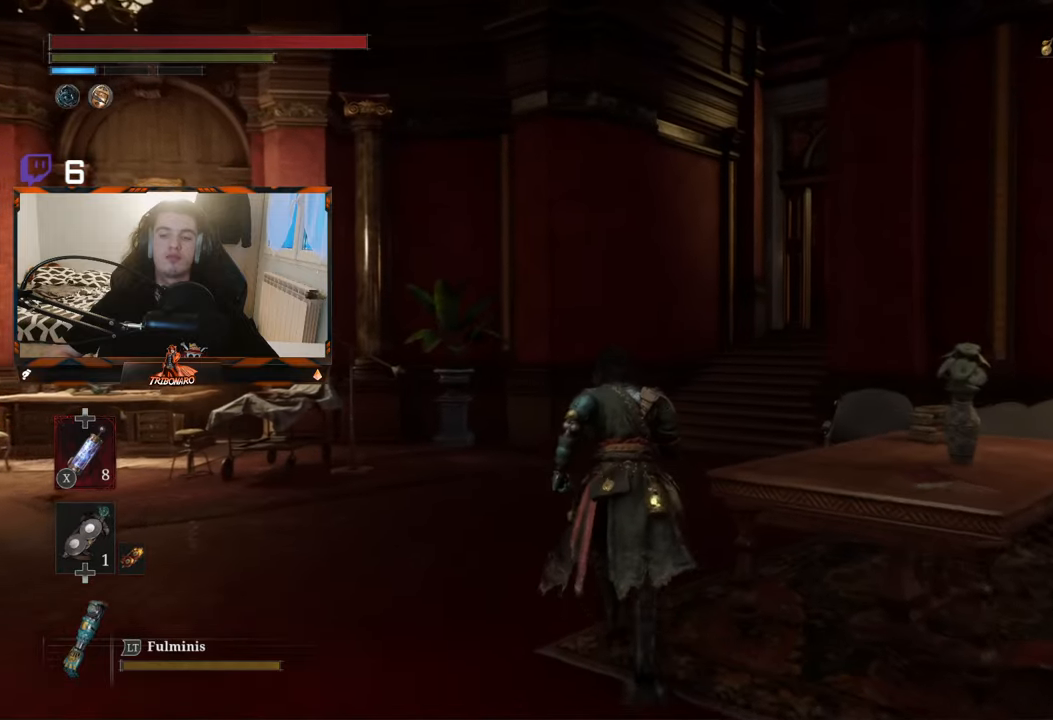
{"buttons": [], "left_stick": "up", "right_stick": "center", "events": []}
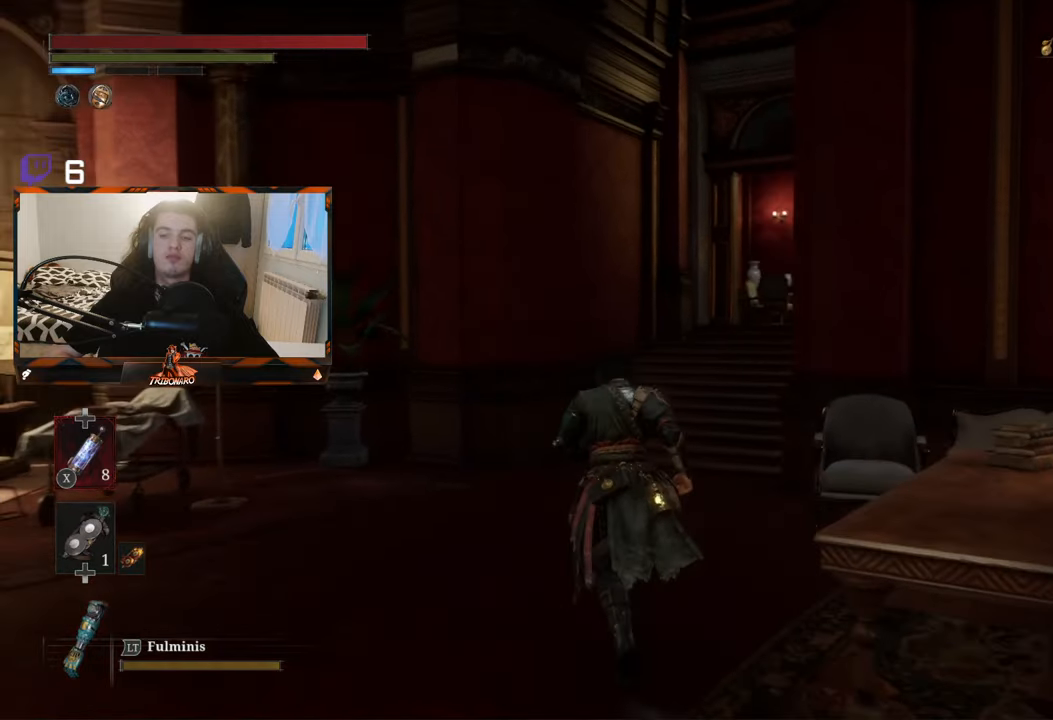
{"buttons": [], "left_stick": "up", "right_stick": "center", "events": []}
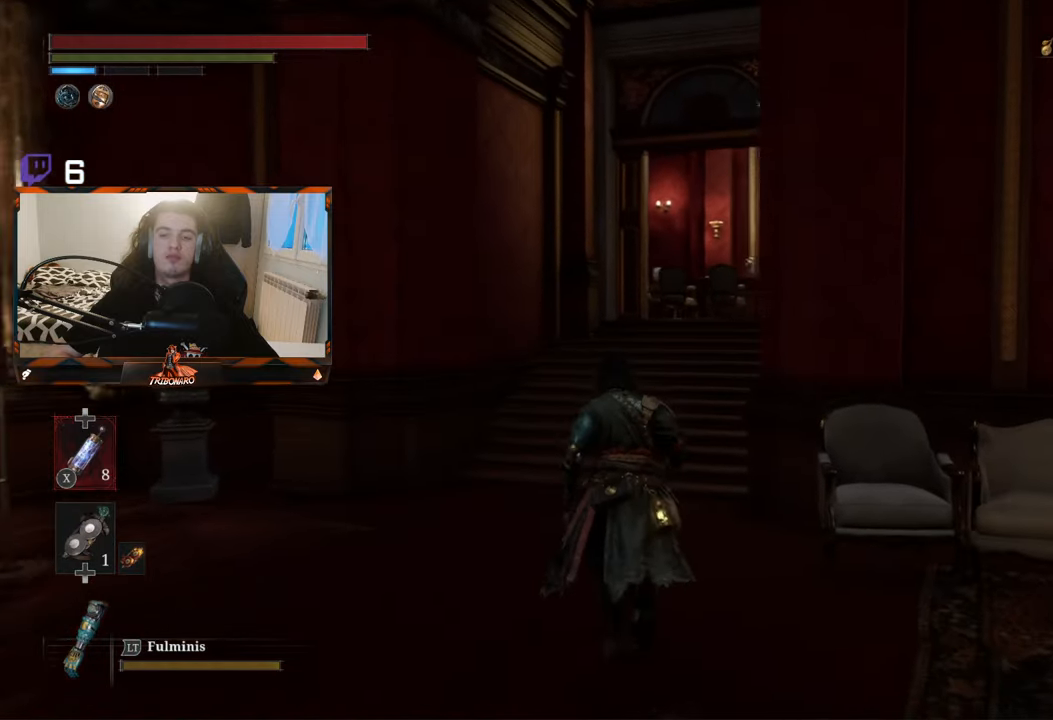
{"buttons": [], "left_stick": "up", "right_stick": "center", "events": []}
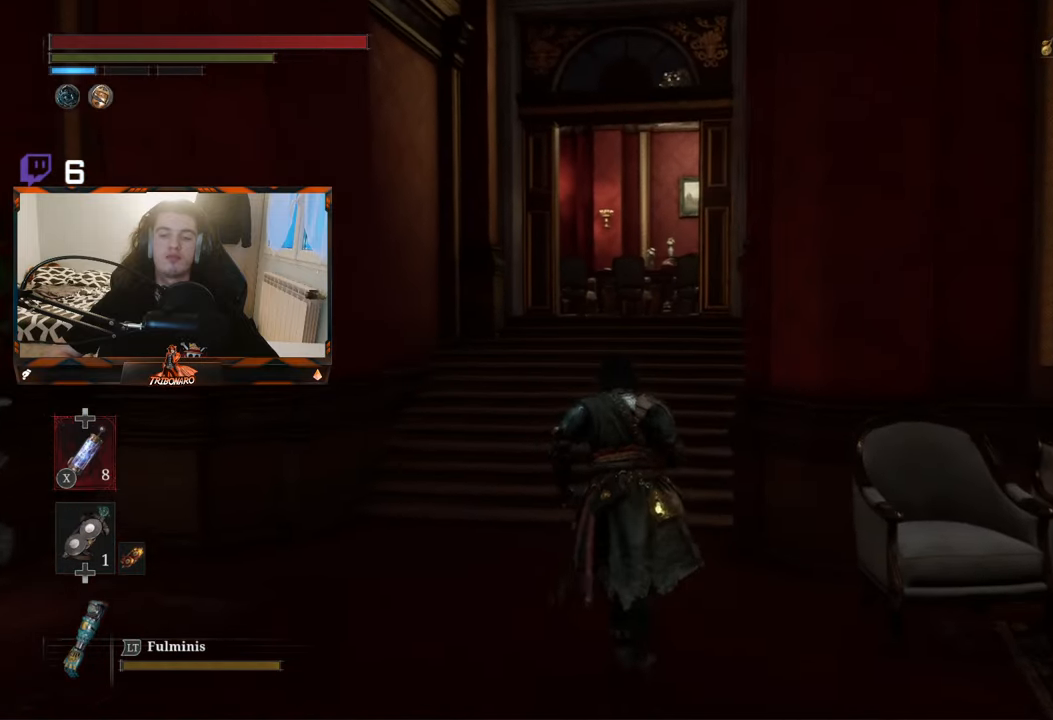
{"buttons": [], "left_stick": "up", "right_stick": "center", "events": []}
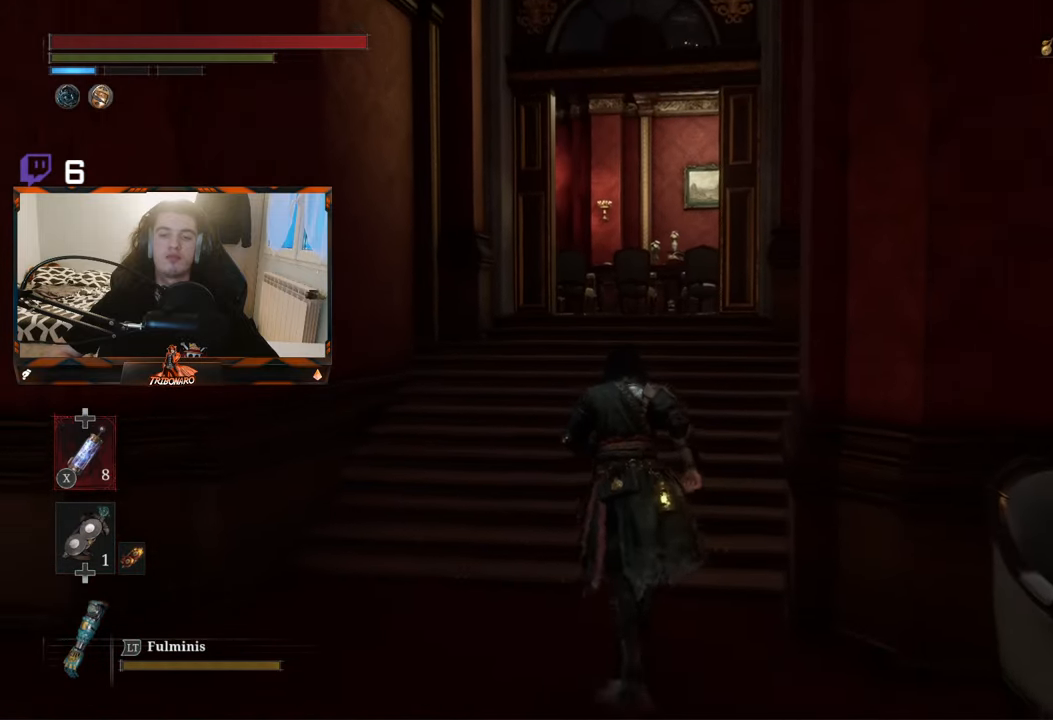
{"buttons": [], "left_stick": "up", "right_stick": "center", "events": []}
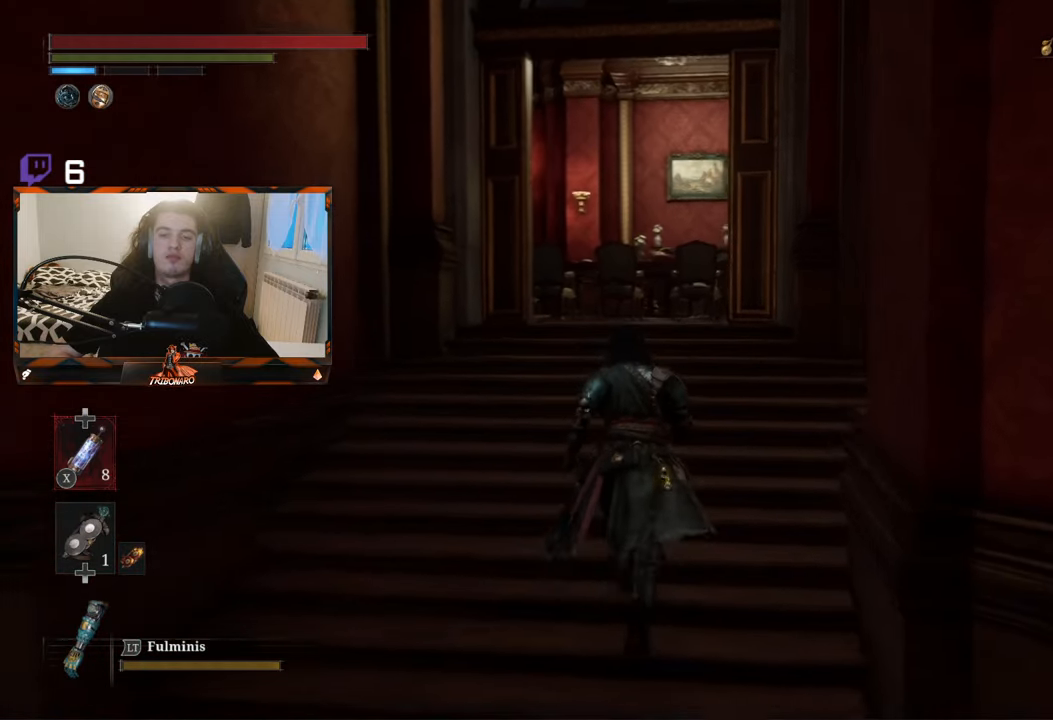
{"buttons": [], "left_stick": "up", "right_stick": "center", "events": []}
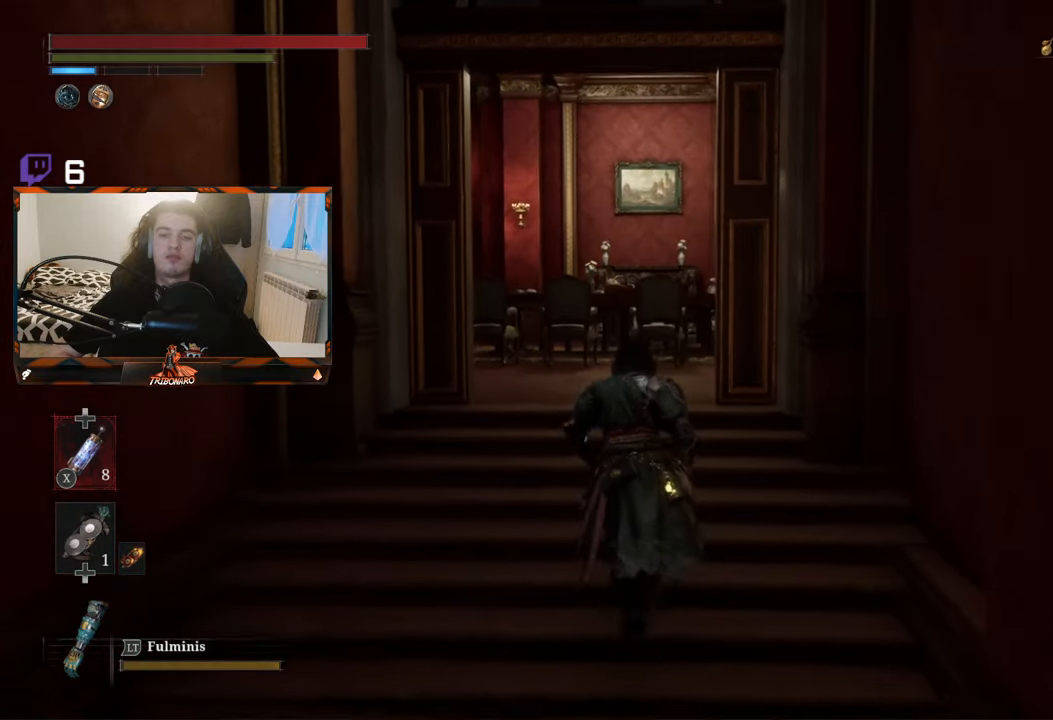
{"buttons": [], "left_stick": "up", "right_stick": "center", "events": []}
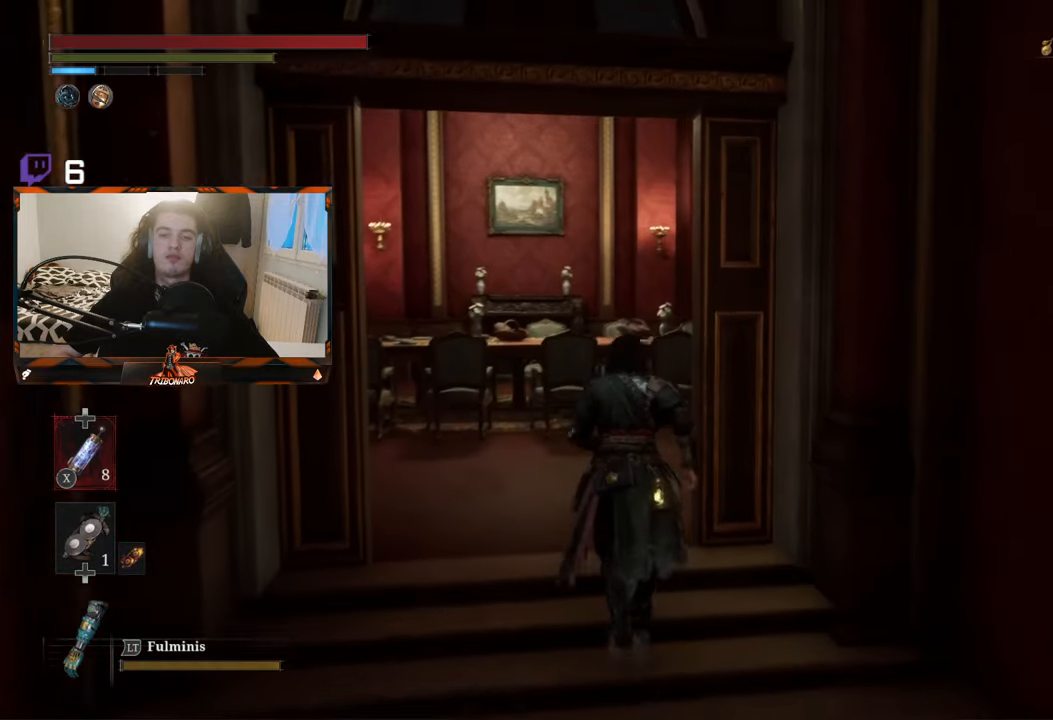
{"buttons": [], "left_stick": "up", "right_stick": "center", "events": []}
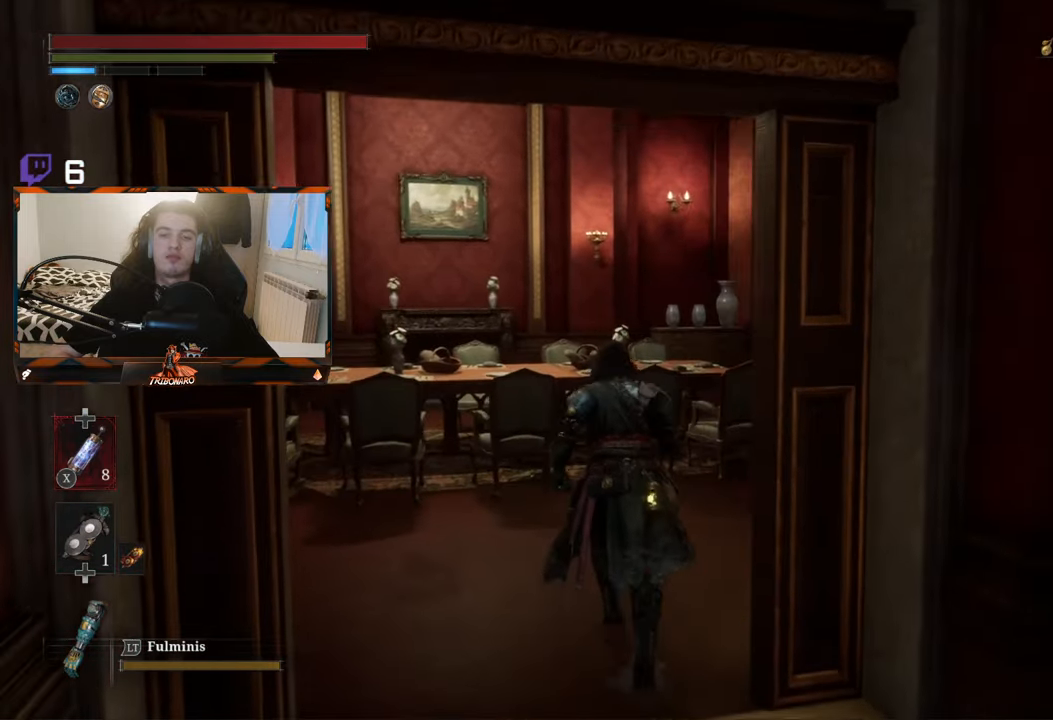
{"buttons": [], "left_stick": "up", "right_stick": "center", "events": [[83, "right_stick", "right"], [383, "right_stick", "center"]]}
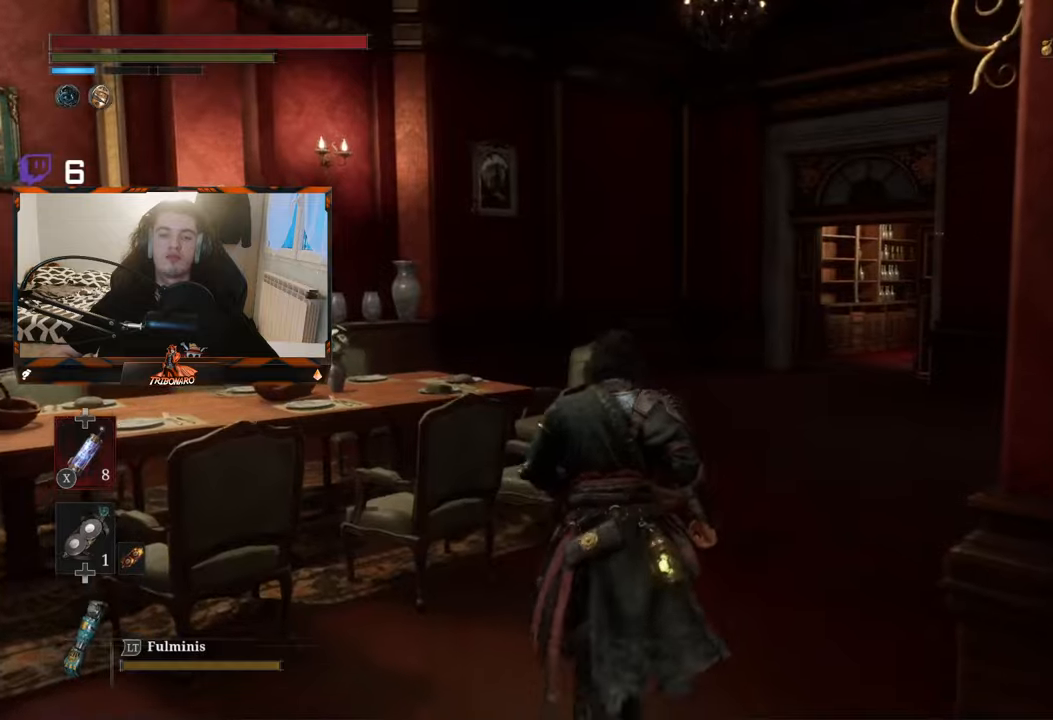
{"buttons": [], "left_stick": "left", "right_stick": "left", "events": [[317, "right_stick", "left"], [350, "left_stick", "center"], [450, "left_stick", "left"]]}
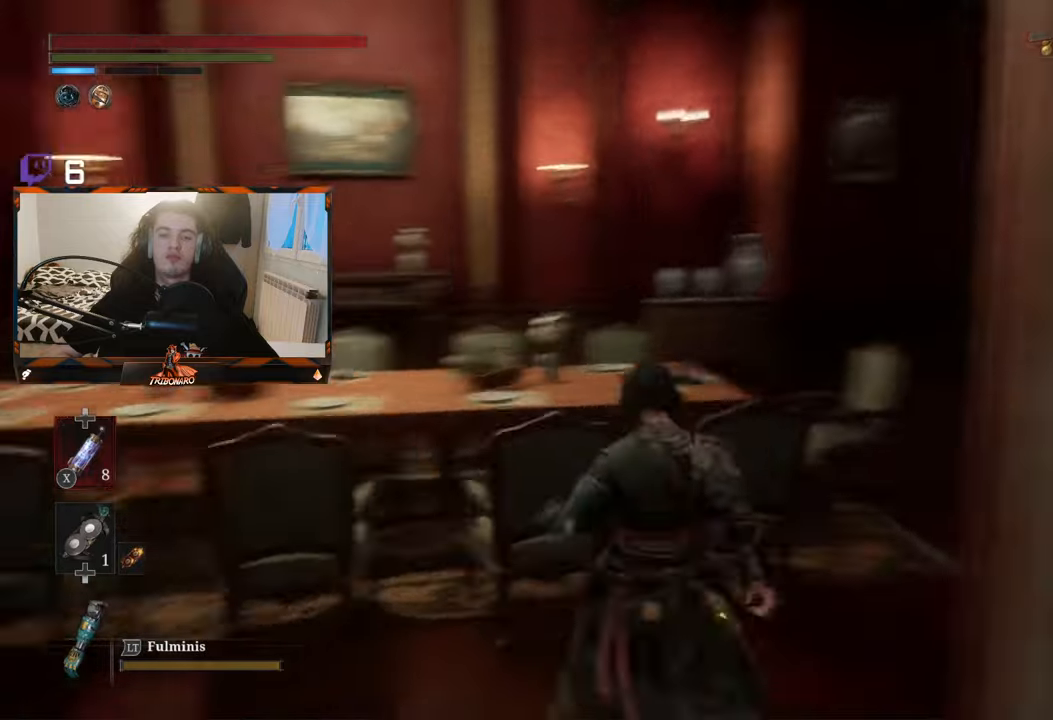
{"buttons": [], "left_stick": "up", "right_stick": "center", "events": [[350, "left_stick", "up"], [400, "right_stick", "center"]]}
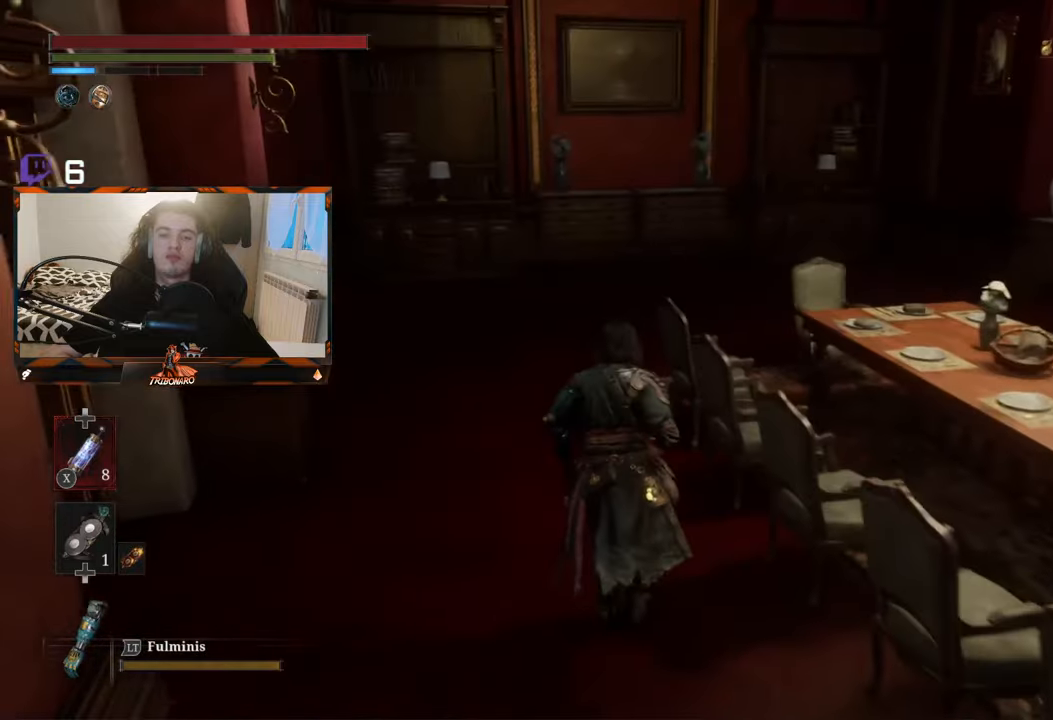
{"buttons": [], "left_stick": "right", "right_stick": "right", "events": [[383, "left_stick", "right"], [383, "right_stick", "right"]]}
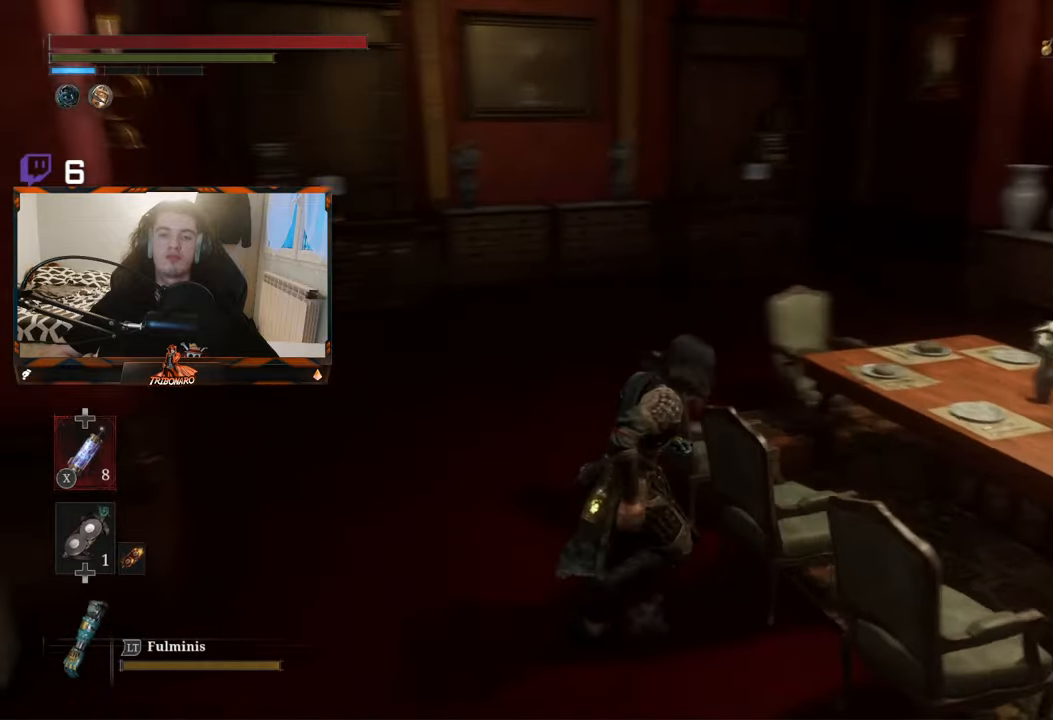
{"buttons": [], "left_stick": "up-right", "right_stick": "right", "events": [[450, "left_stick", "up-right"]]}
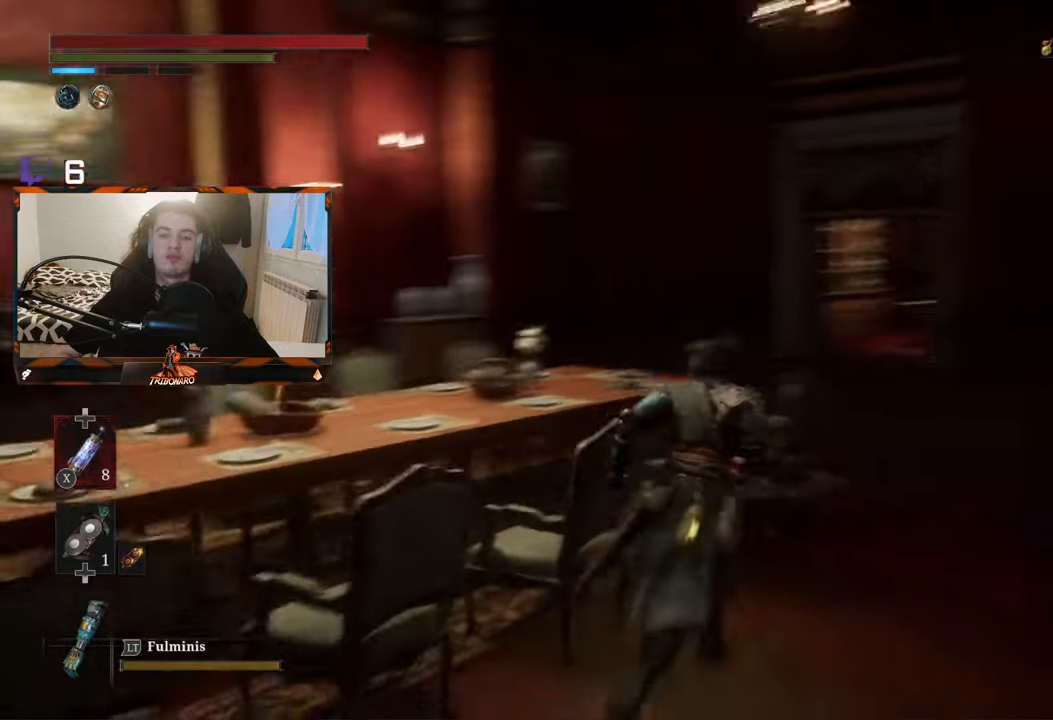
{"buttons": [], "left_stick": "up", "right_stick": "center", "events": [[33, "right_stick", "center"], [100, "left_stick", "up"]]}
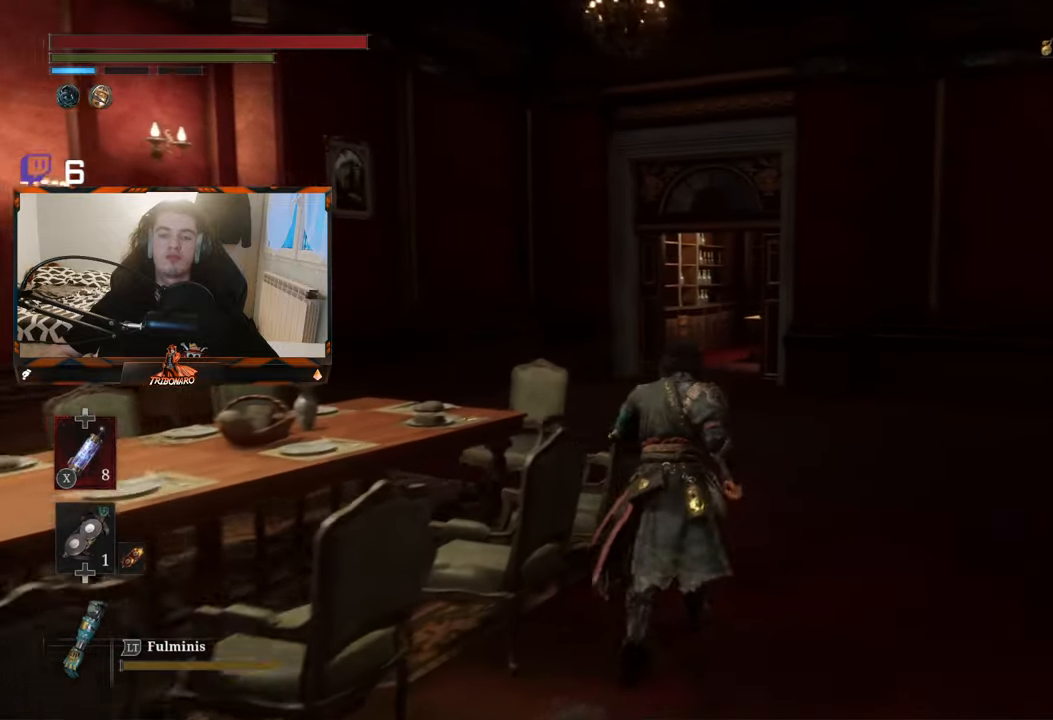
{"buttons": [], "left_stick": "up", "right_stick": "center", "events": []}
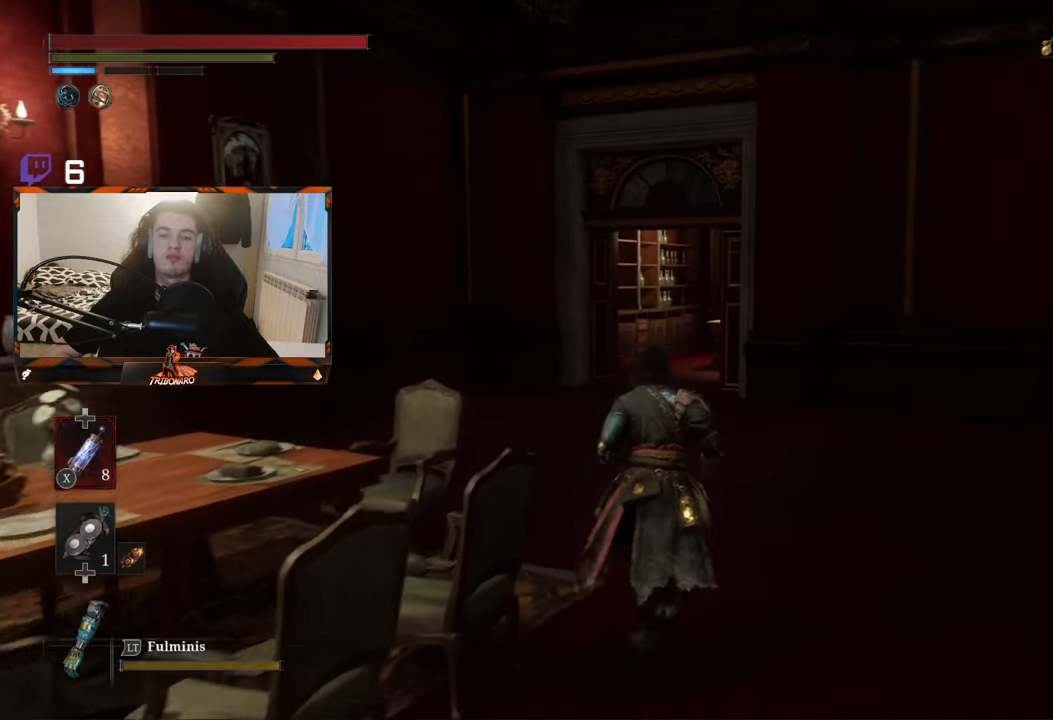
{"buttons": [], "left_stick": "up", "right_stick": "center", "events": []}
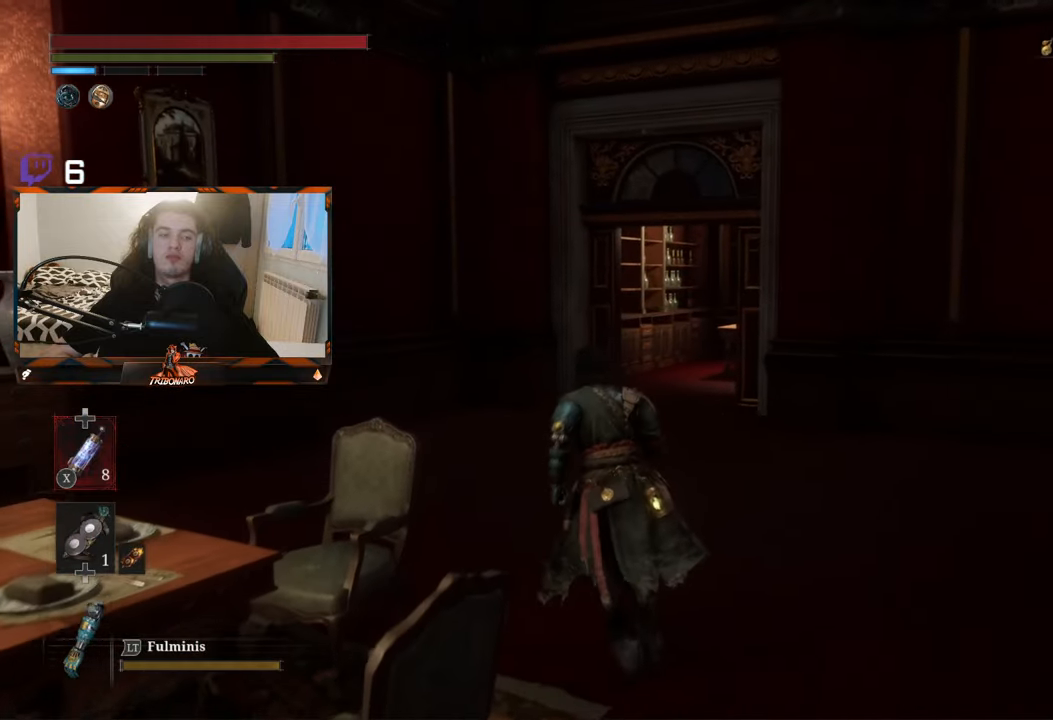
{"buttons": [], "left_stick": "up", "right_stick": "center", "events": []}